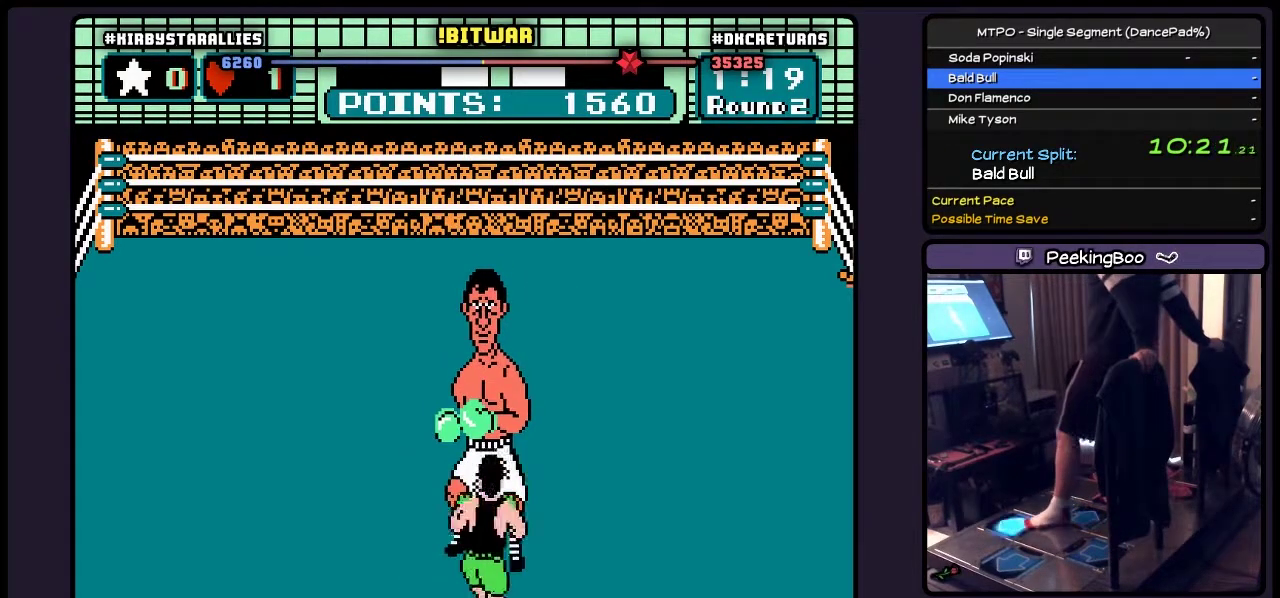
Gameplay with a controller (Nintendo layout); each line is a JSON object with the inputs held at the frame after it. "events" lists button and stick changes between this image and that frame as [ms after this image, input, new state], when the widget could be followed in between. Not read: L3 R3.
{"buttons": ["B", "DPAD_UP"], "events": [[117, "DPAD_UP", "down"], [333, "B", "down"]]}
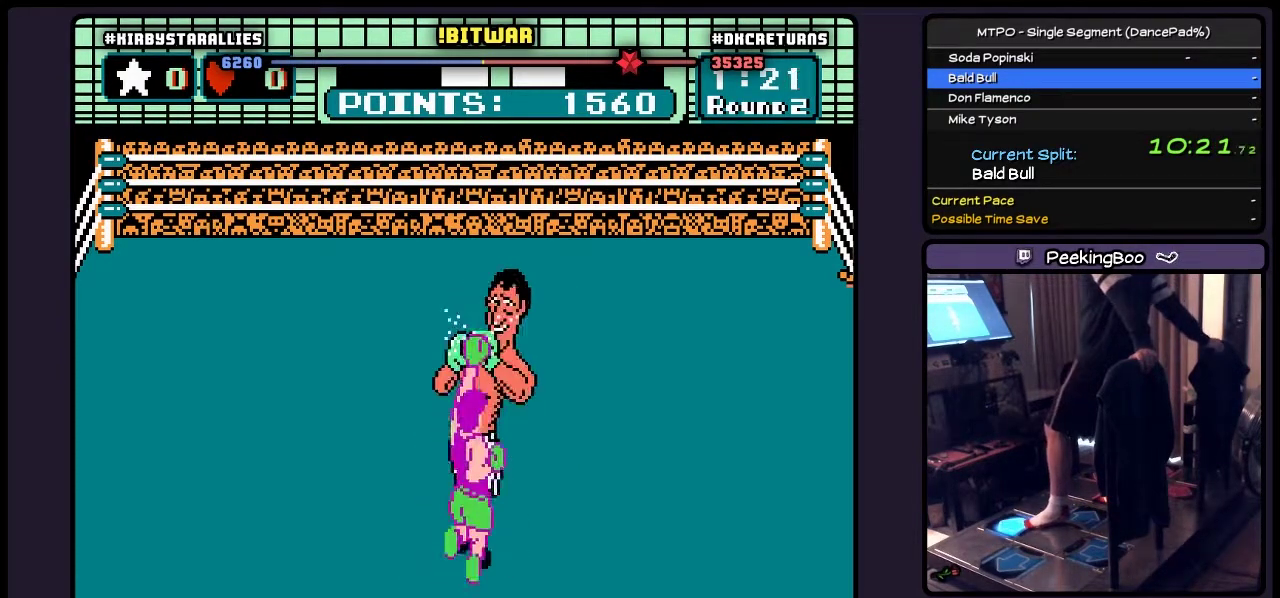
{"buttons": ["DPAD_UP"], "events": [[333, "B", "up"]]}
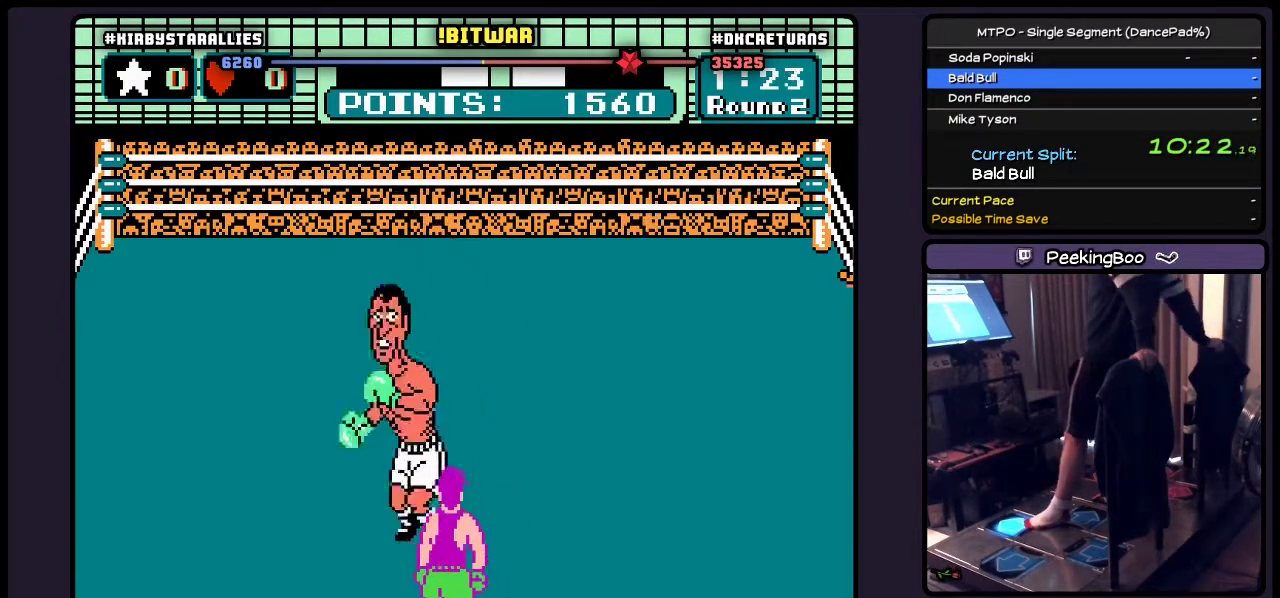
{"buttons": [], "events": [[167, "DPAD_UP", "up"]]}
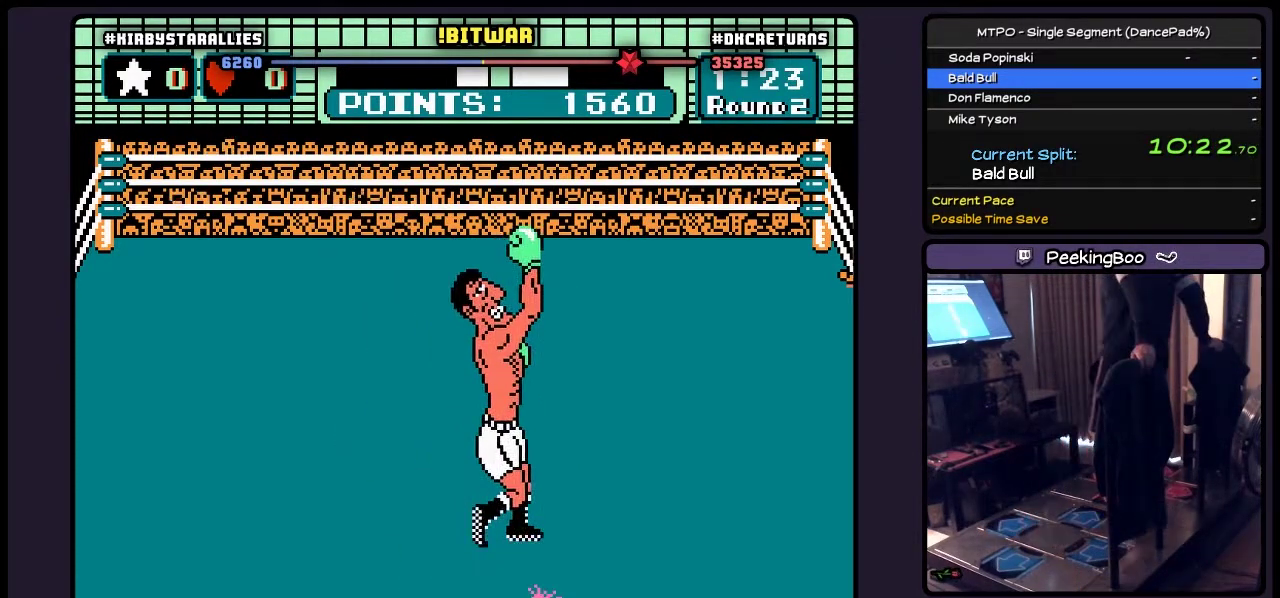
{"buttons": [], "events": []}
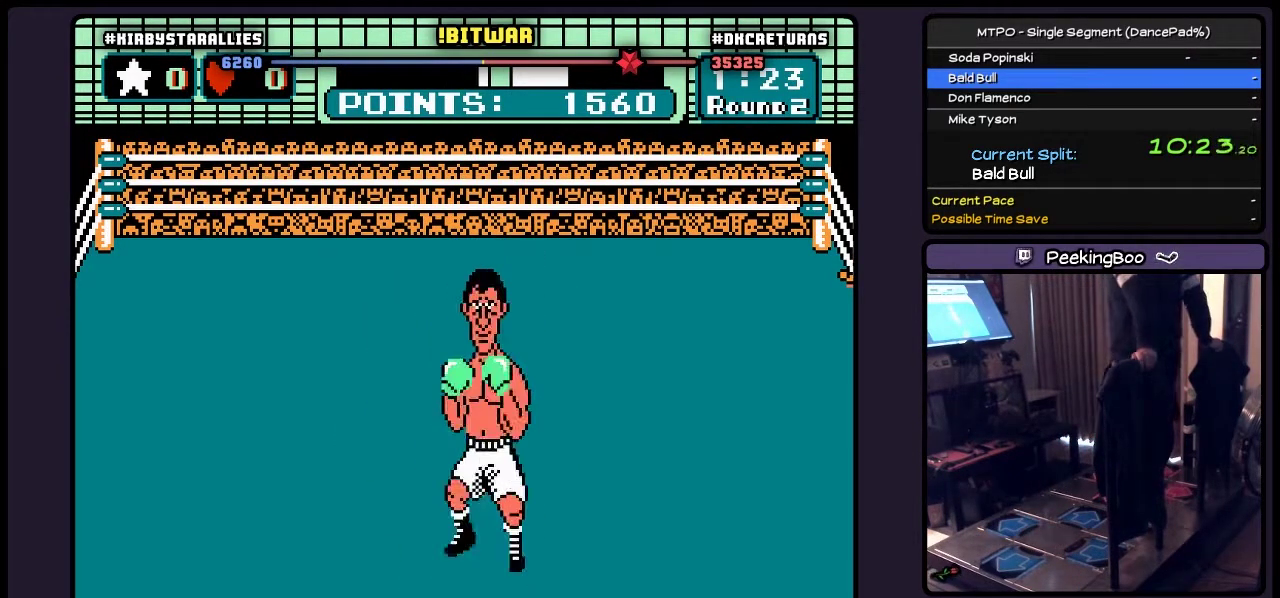
{"buttons": [], "events": []}
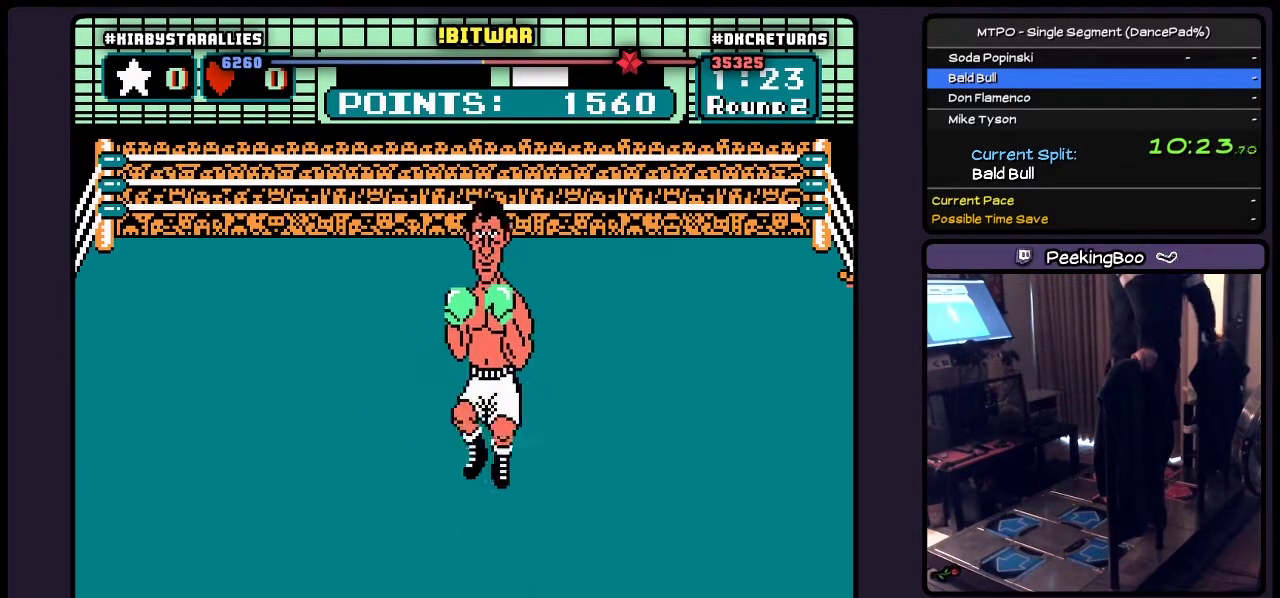
{"buttons": [], "events": []}
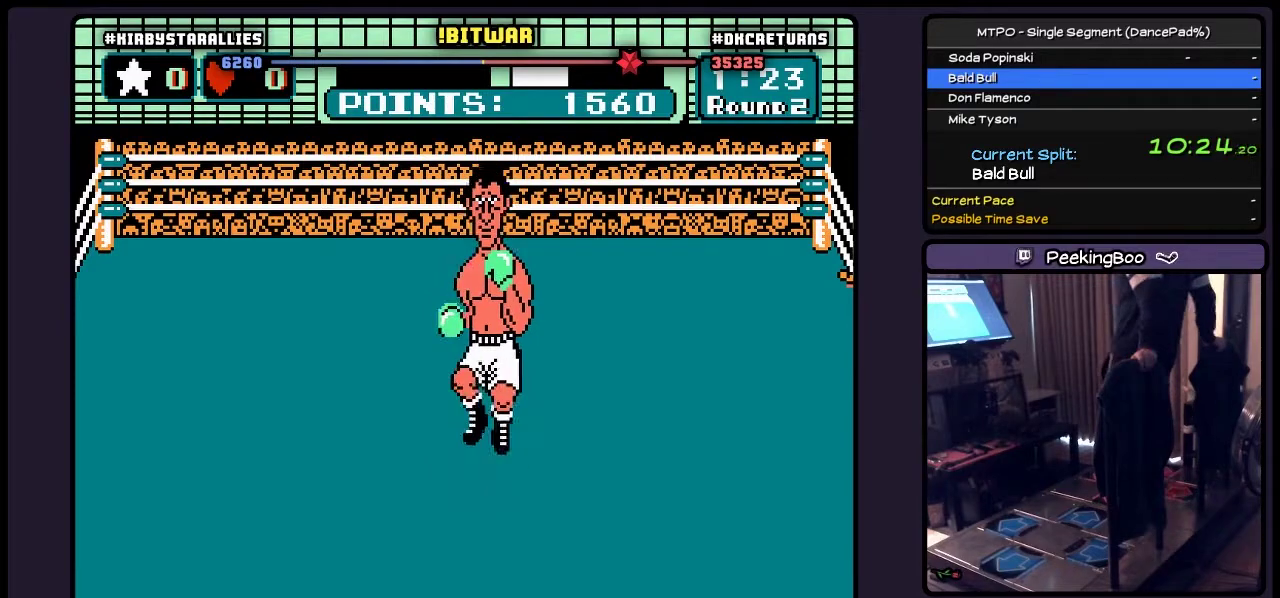
{"buttons": ["A"], "events": [[450, "A", "down"]]}
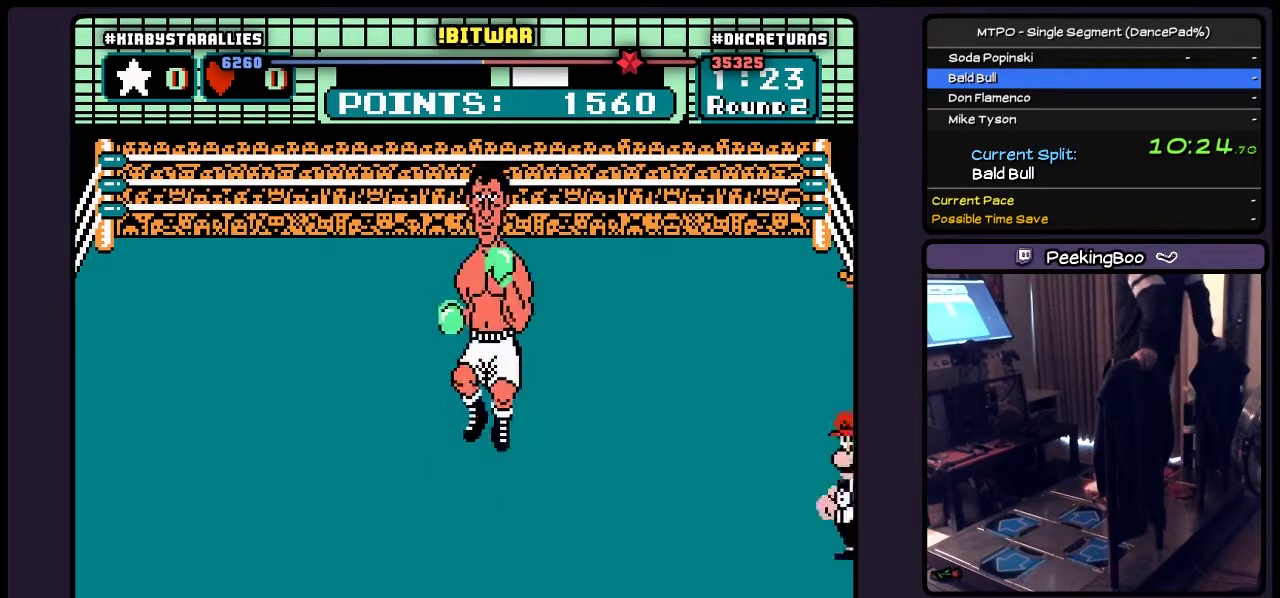
{"buttons": ["A"], "events": [[167, "A", "up"], [250, "A", "down"], [367, "A", "up"], [450, "A", "down"]]}
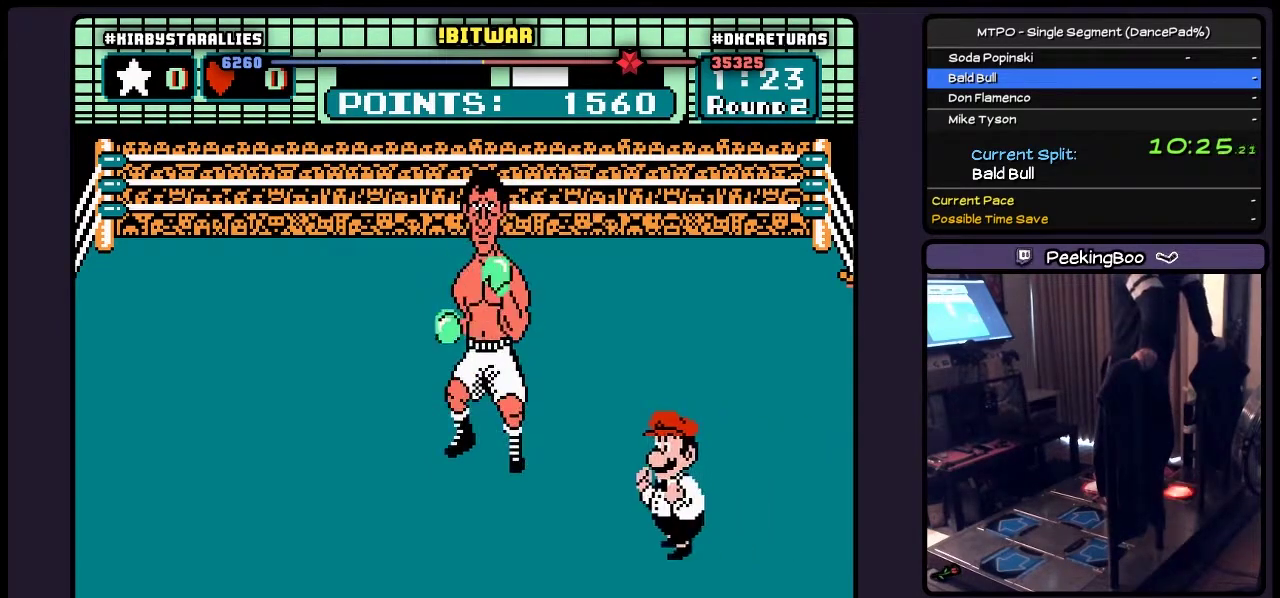
{"buttons": []}
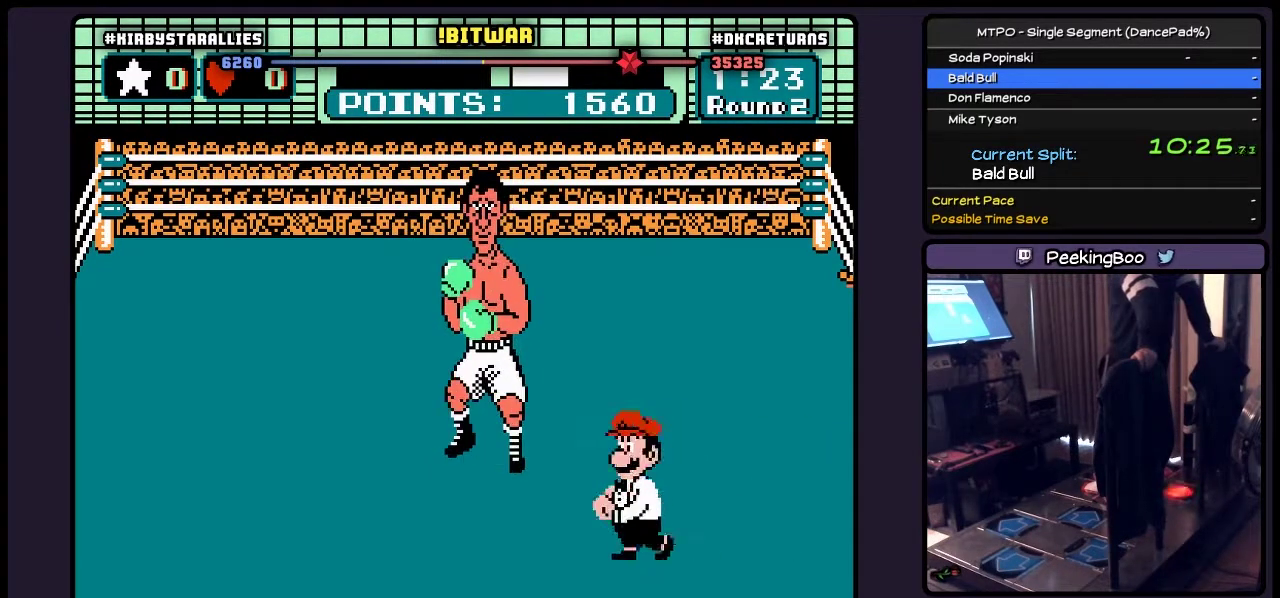
{"buttons": []}
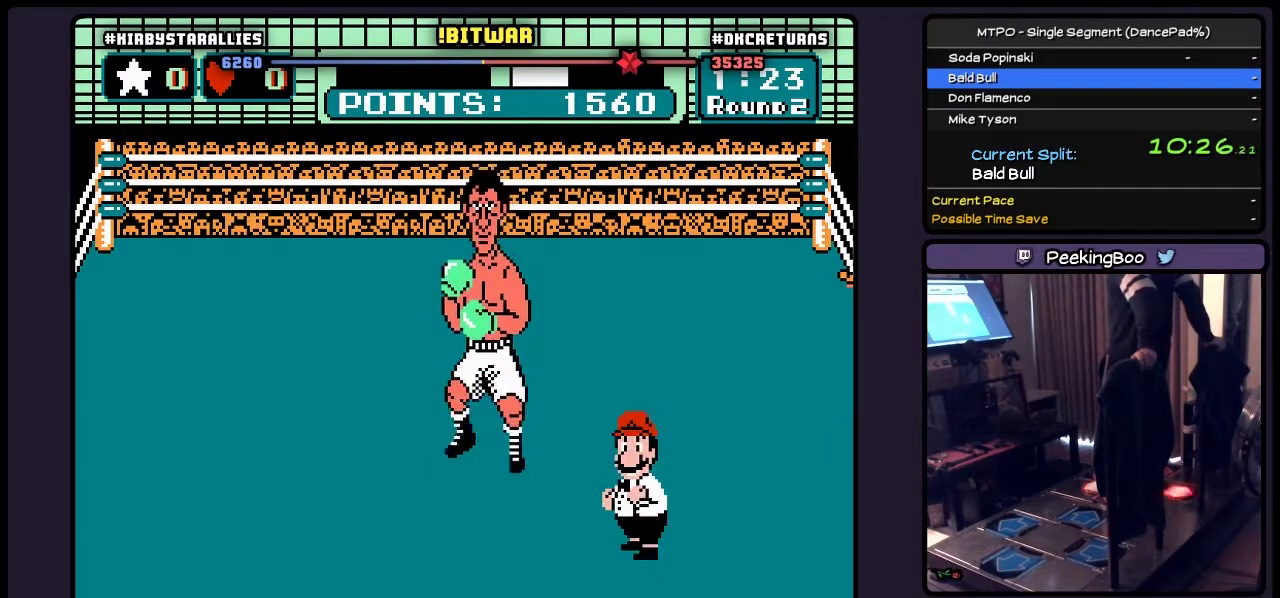
{"buttons": ["A"]}
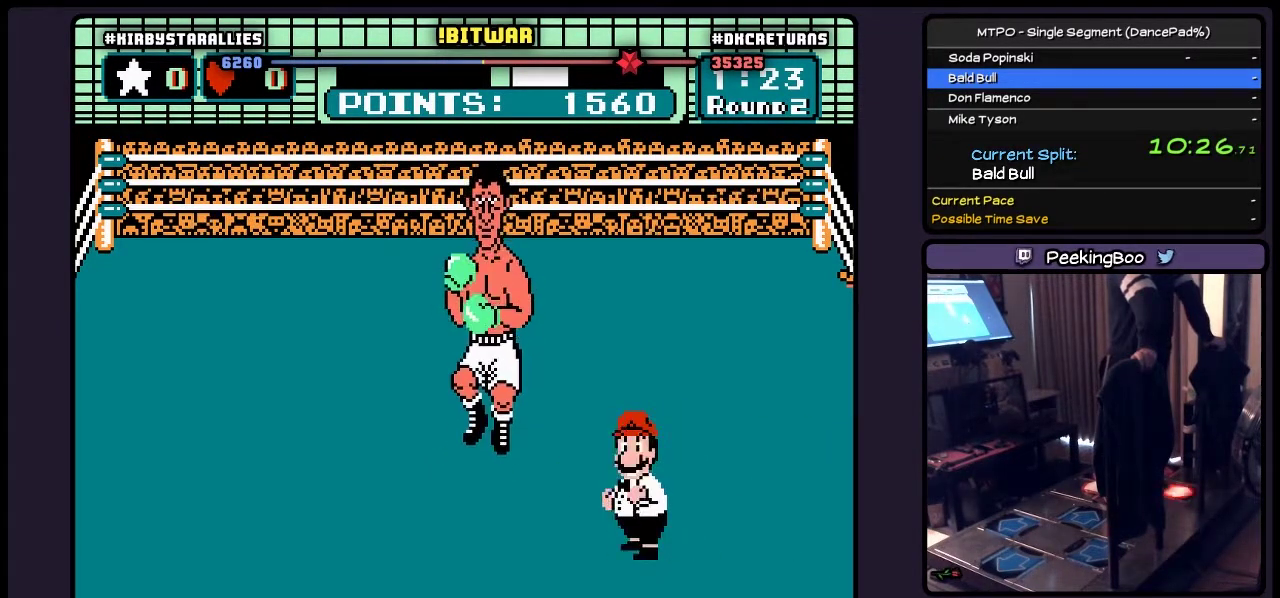
{"buttons": [], "events": [[117, "A", "up"], [167, "A", "down"], [500, "A", "up"]]}
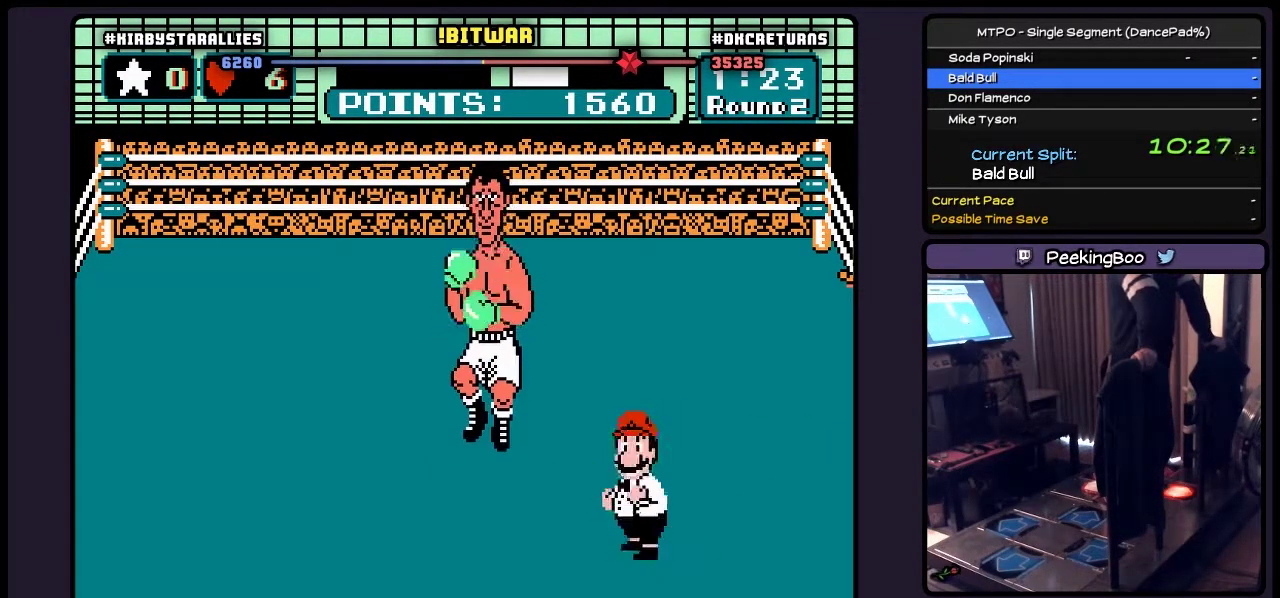
{"buttons": ["B"], "events": [[83, "A", "down"], [167, "B", "down"], [417, "A", "up"]]}
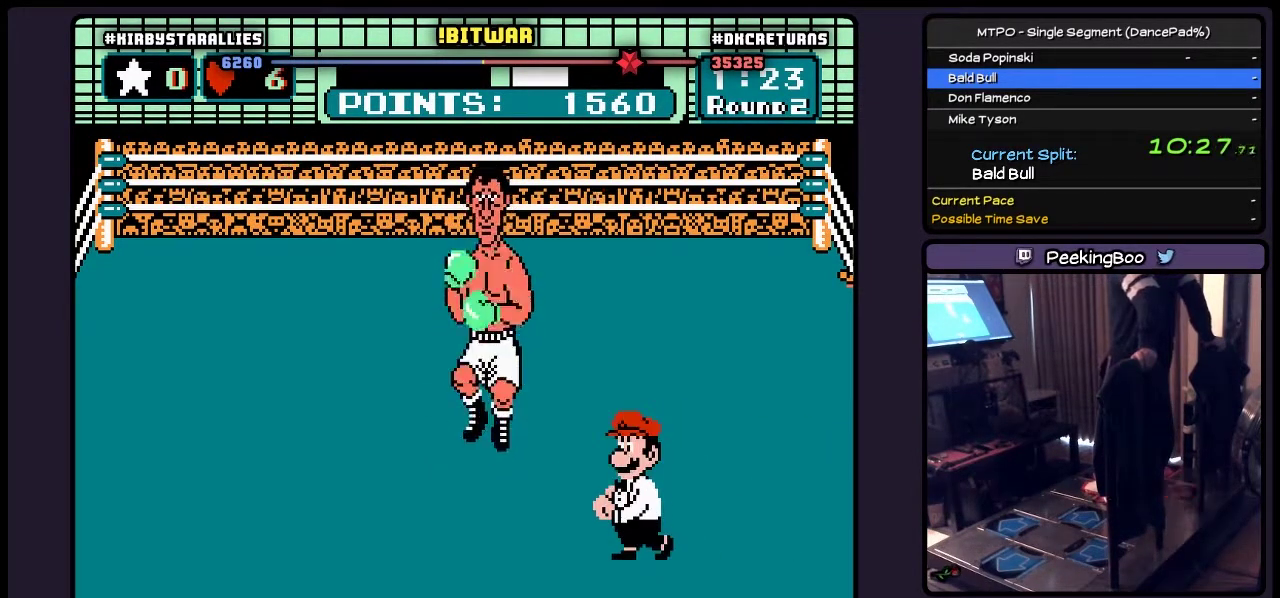
{"buttons": [], "events": [[83, "A", "down"], [200, "A", "up"], [200, "B", "up"]]}
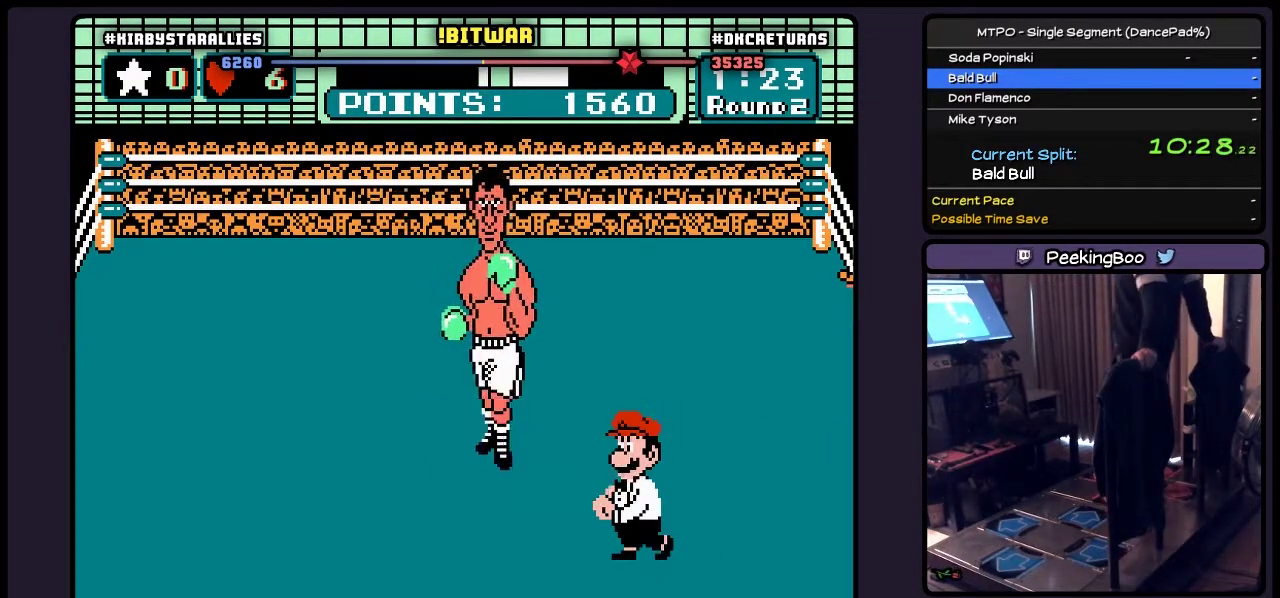
{"buttons": [], "events": []}
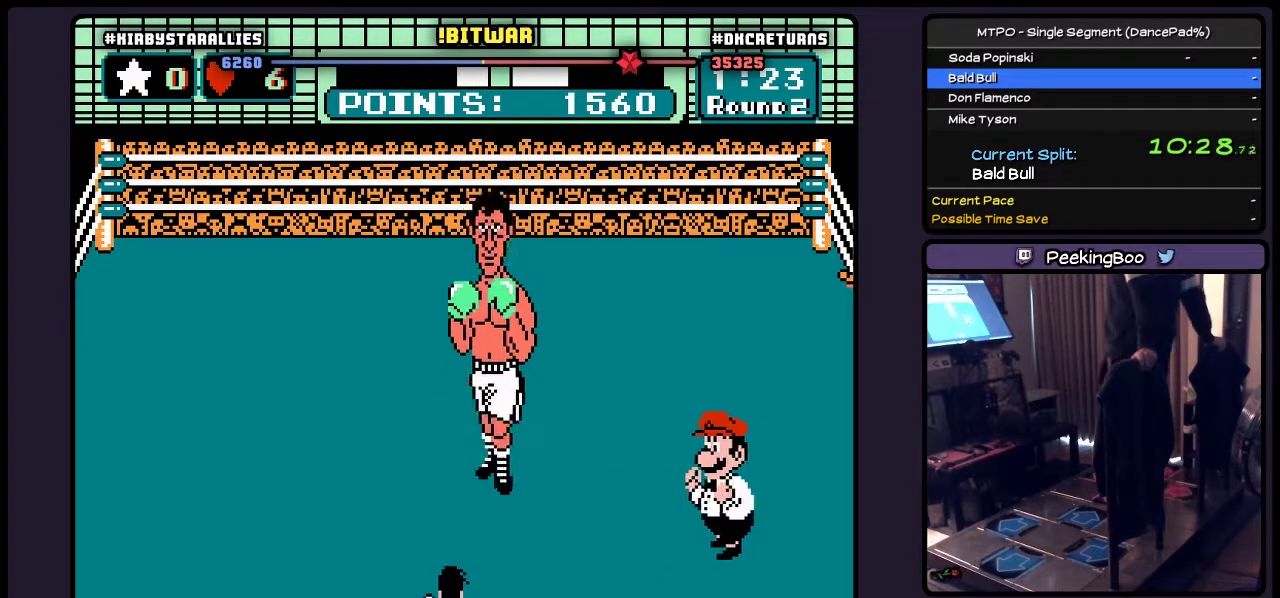
{"buttons": ["B"], "events": [[417, "B", "down"]]}
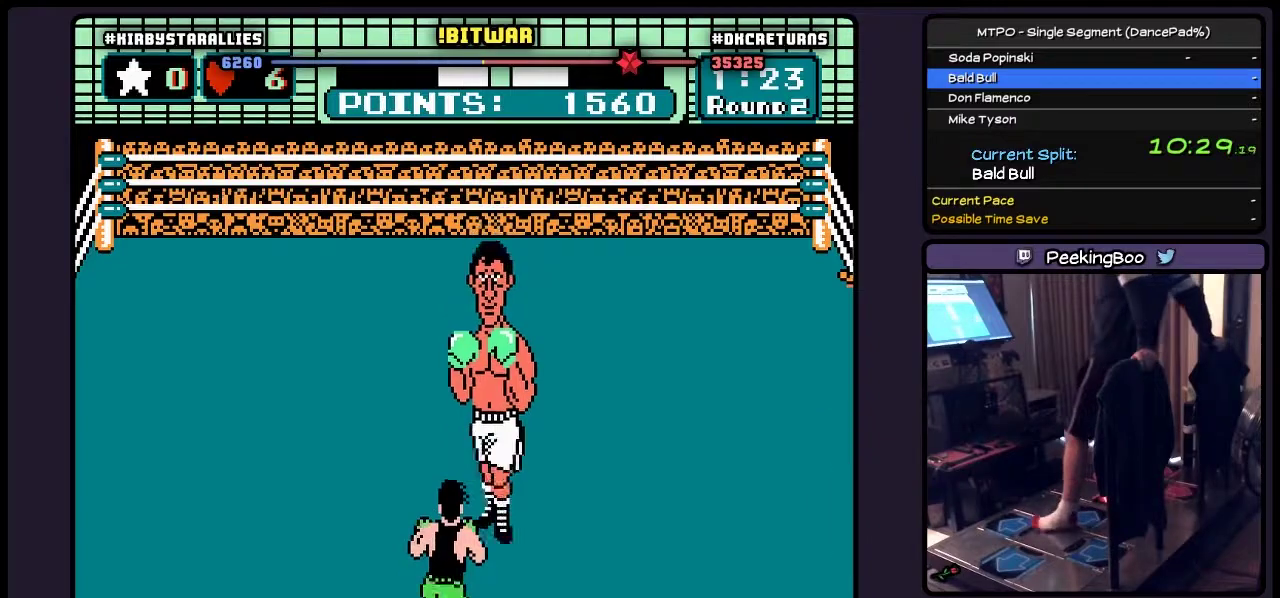
{"buttons": ["B"], "events": []}
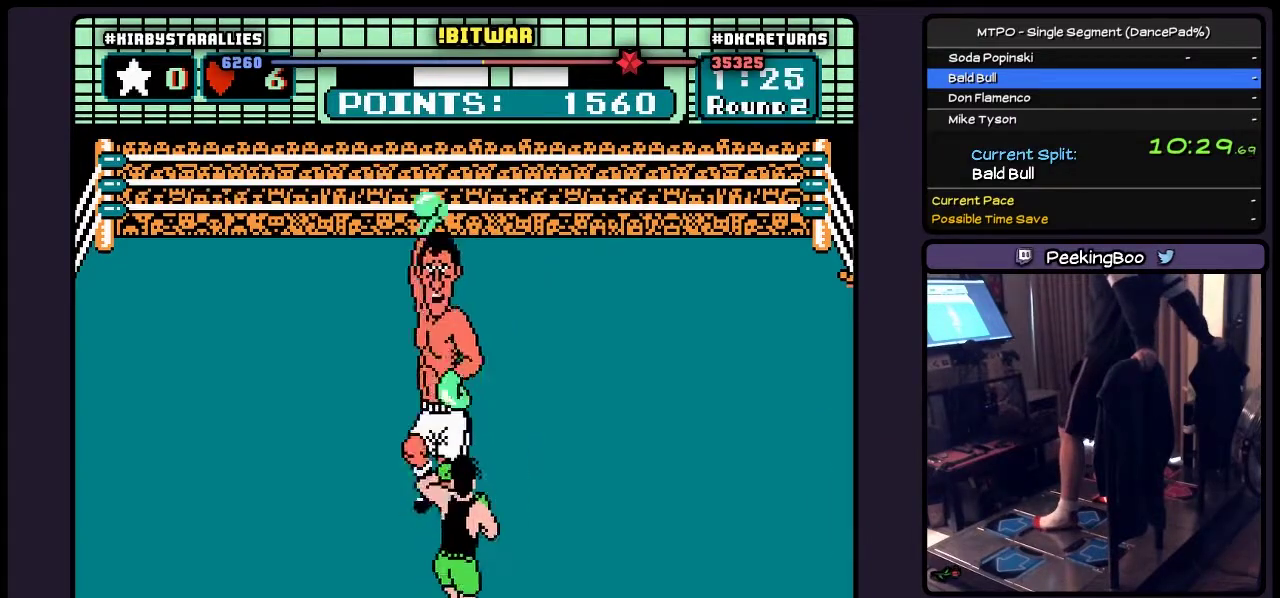
{"buttons": [], "events": [[417, "B", "up"]]}
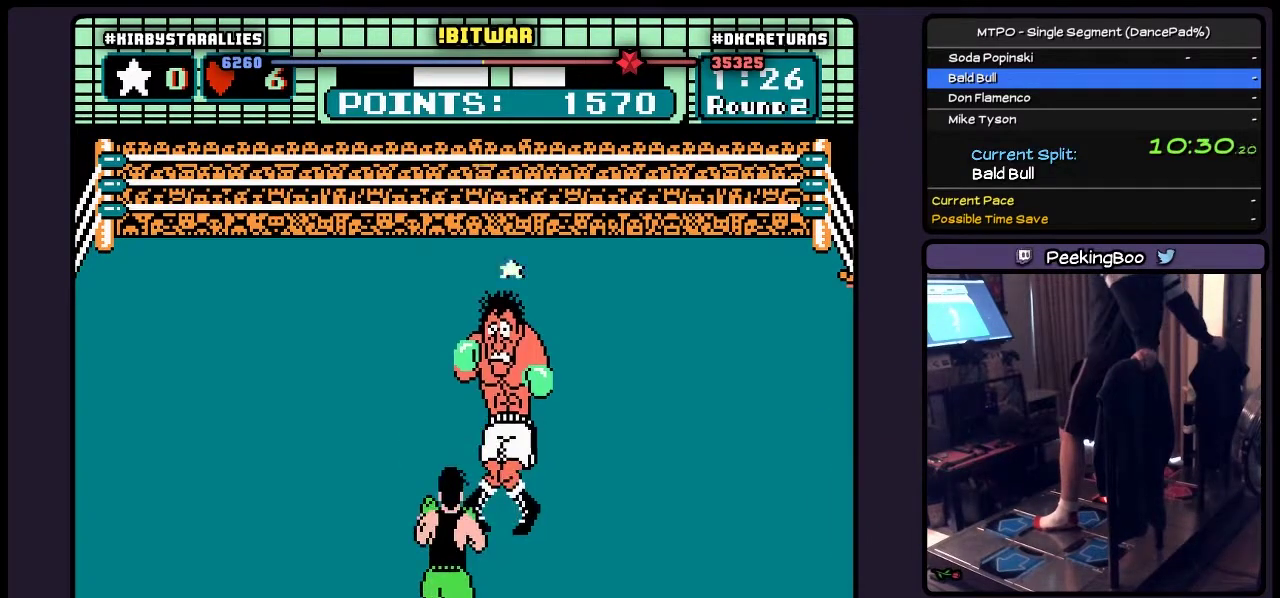
{"buttons": ["B"], "events": [[117, "B", "down"]]}
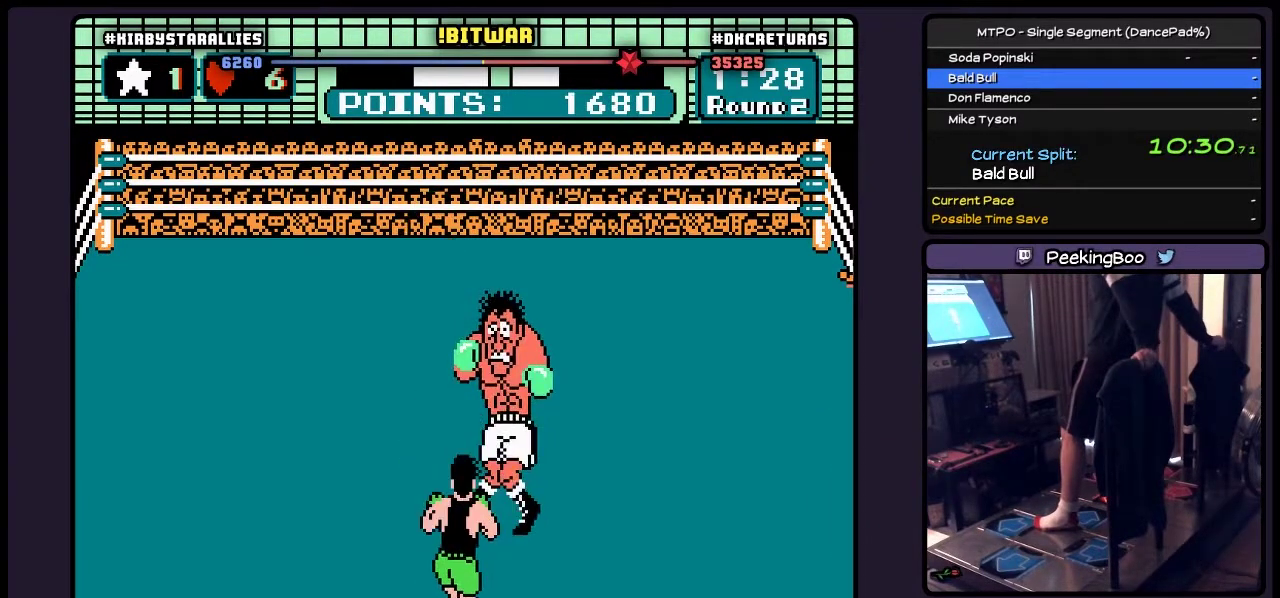
{"buttons": ["B"], "events": [[33, "B", "up"], [200, "B", "down"]]}
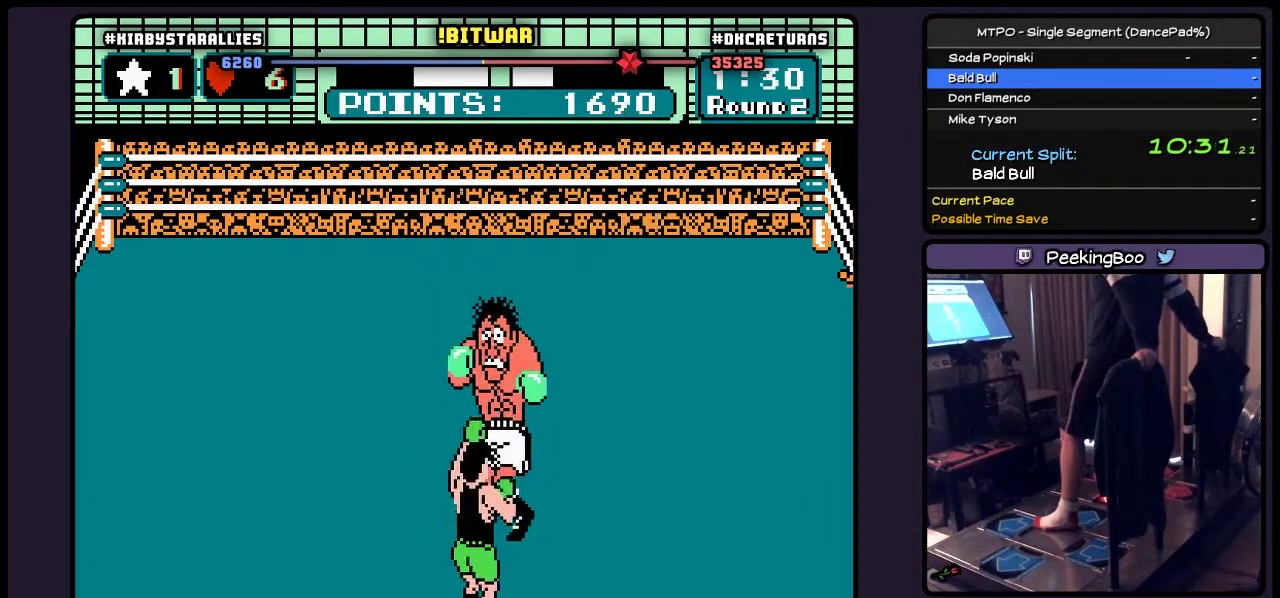
{"buttons": ["B"], "events": [[167, "B", "up"], [333, "B", "down"]]}
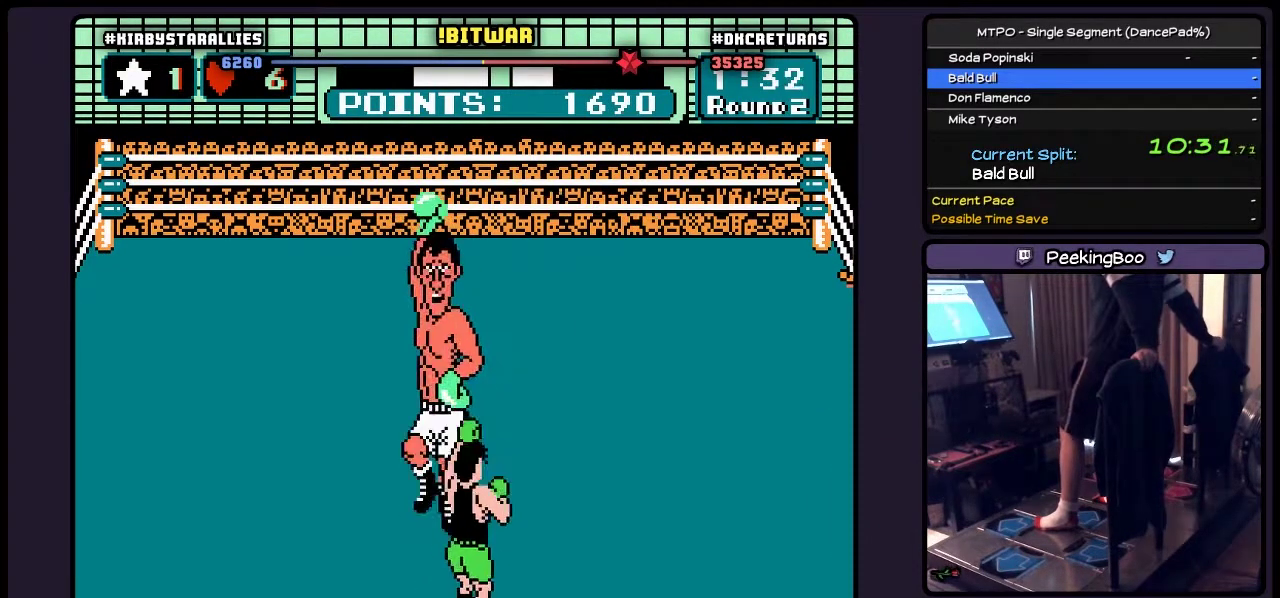
{"buttons": ["B"], "events": [[250, "B", "up"], [417, "B", "down"]]}
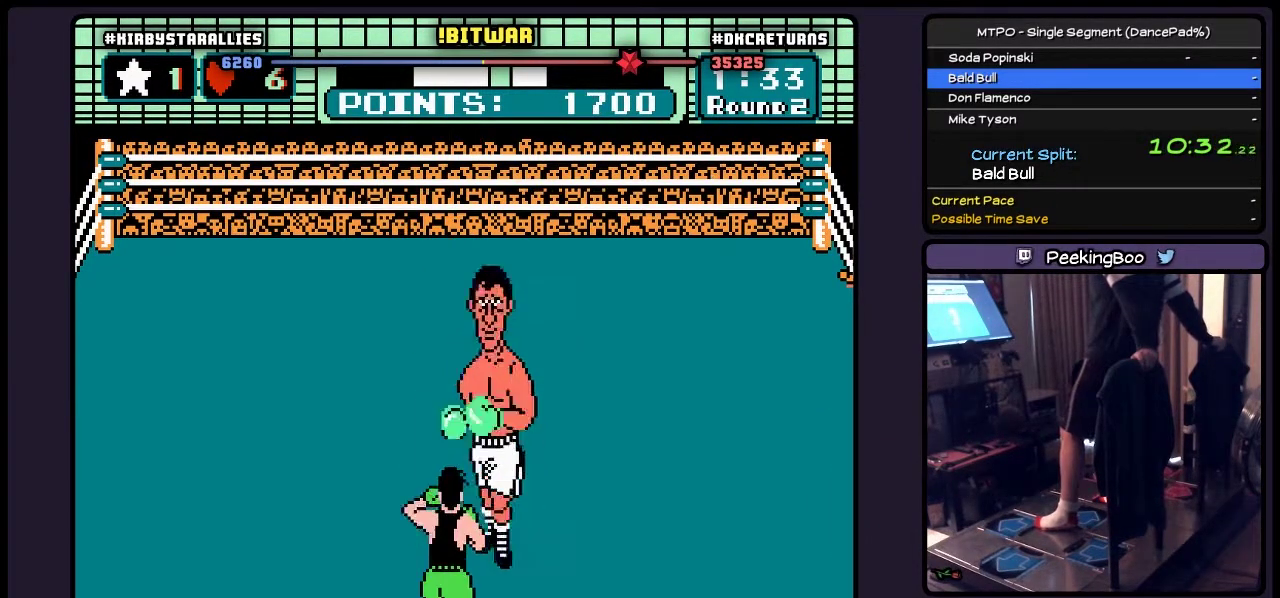
{"buttons": ["B"], "events": [[333, "B", "up"], [500, "B", "down"]]}
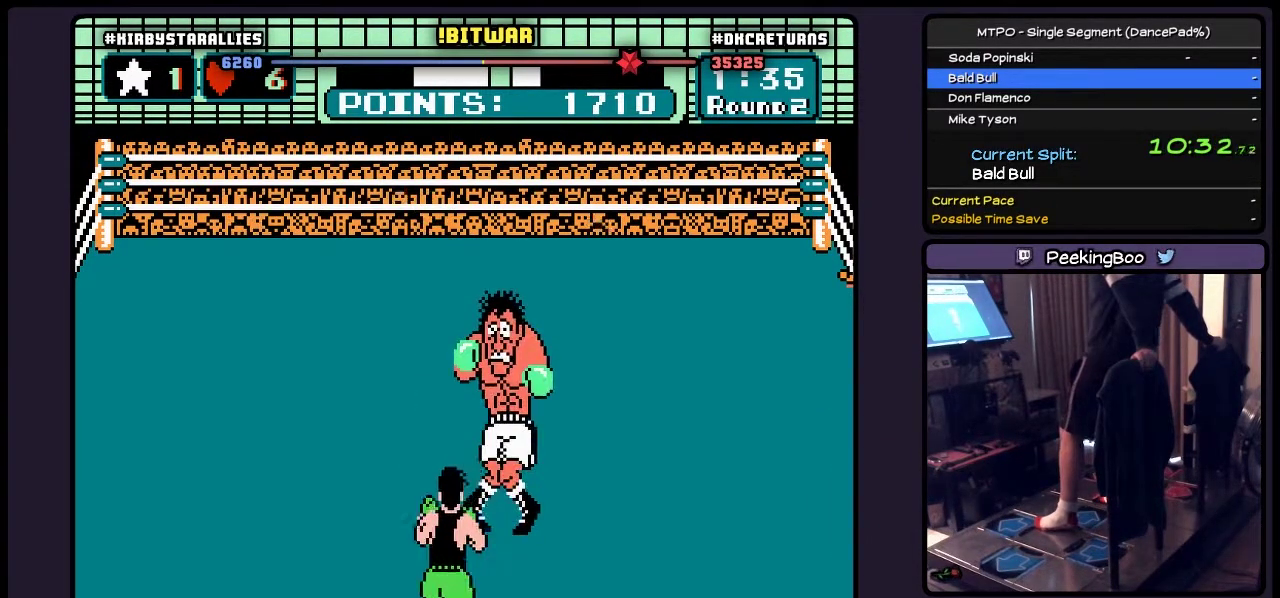
{"buttons": [], "events": [[450, "B", "up"]]}
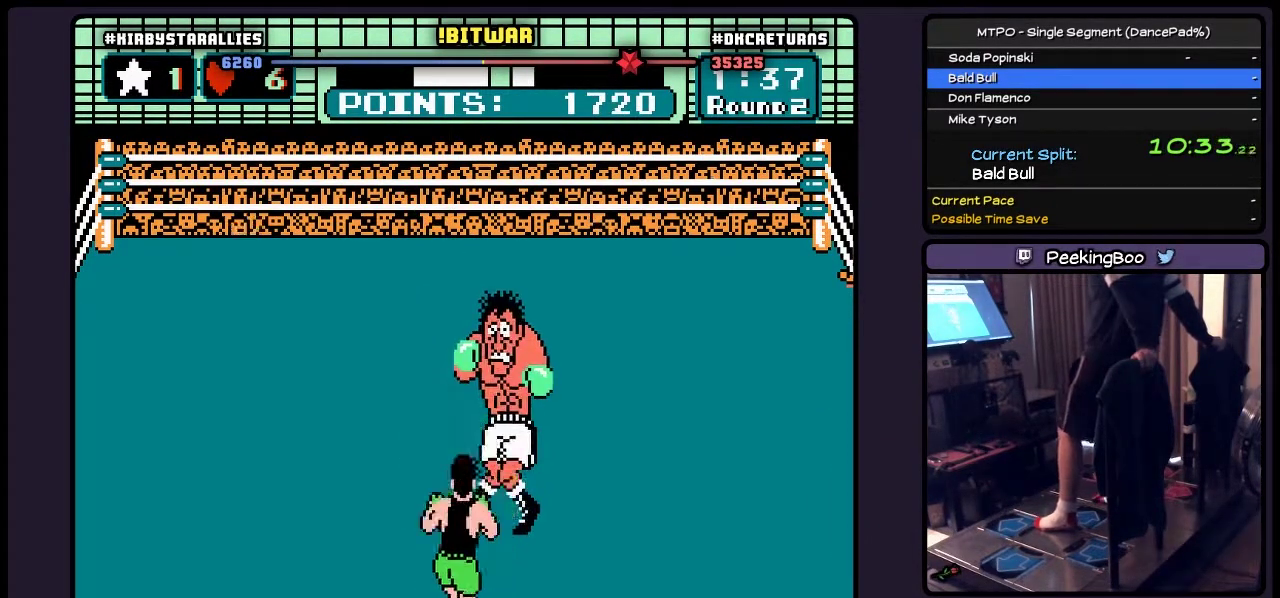
{"buttons": ["B"], "events": [[117, "B", "down"]]}
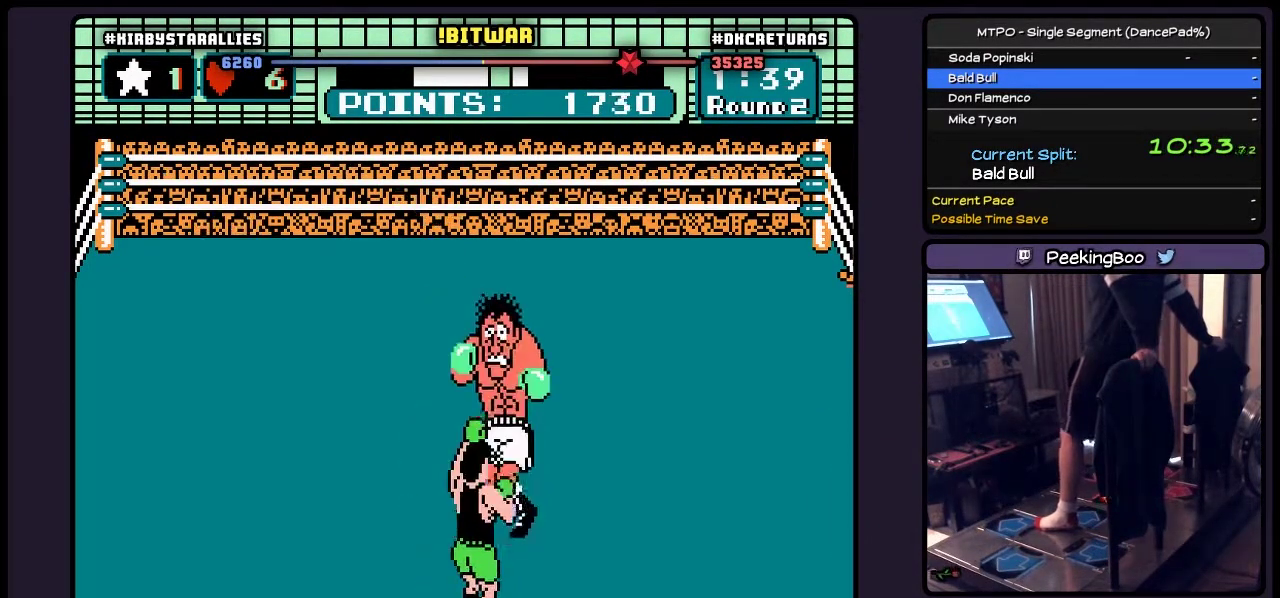
{"buttons": ["B"], "events": [[83, "B", "up"], [283, "B", "down"]]}
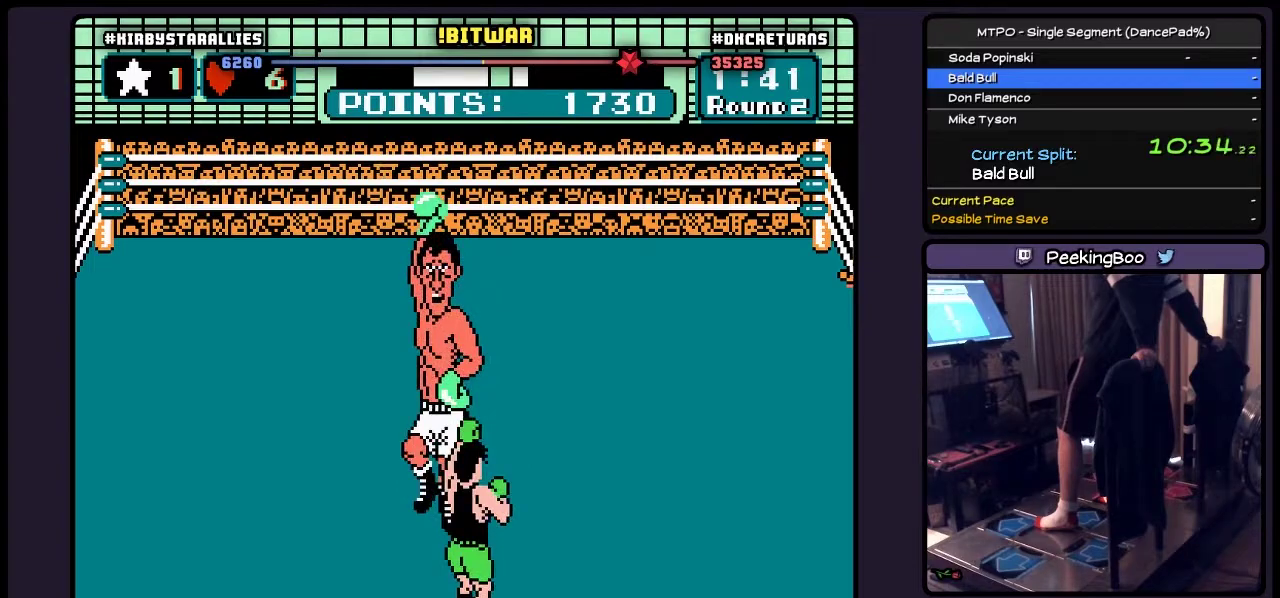
{"buttons": ["START"], "events": [[250, "B", "up"], [417, "START", "down"]]}
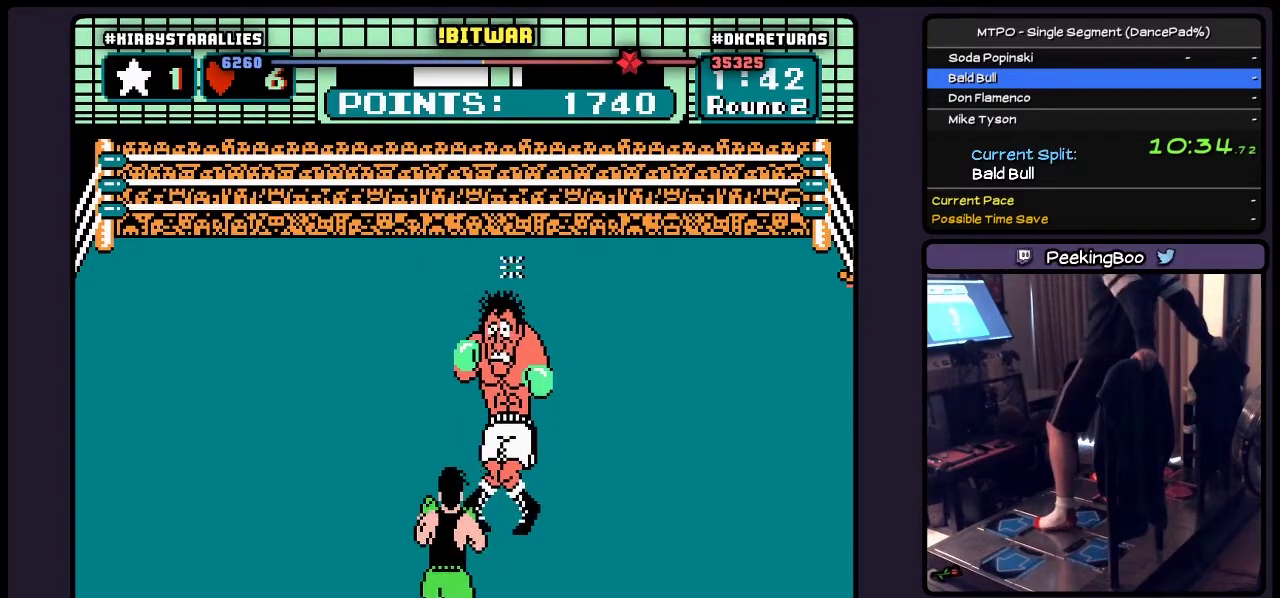
{"buttons": ["START"], "events": []}
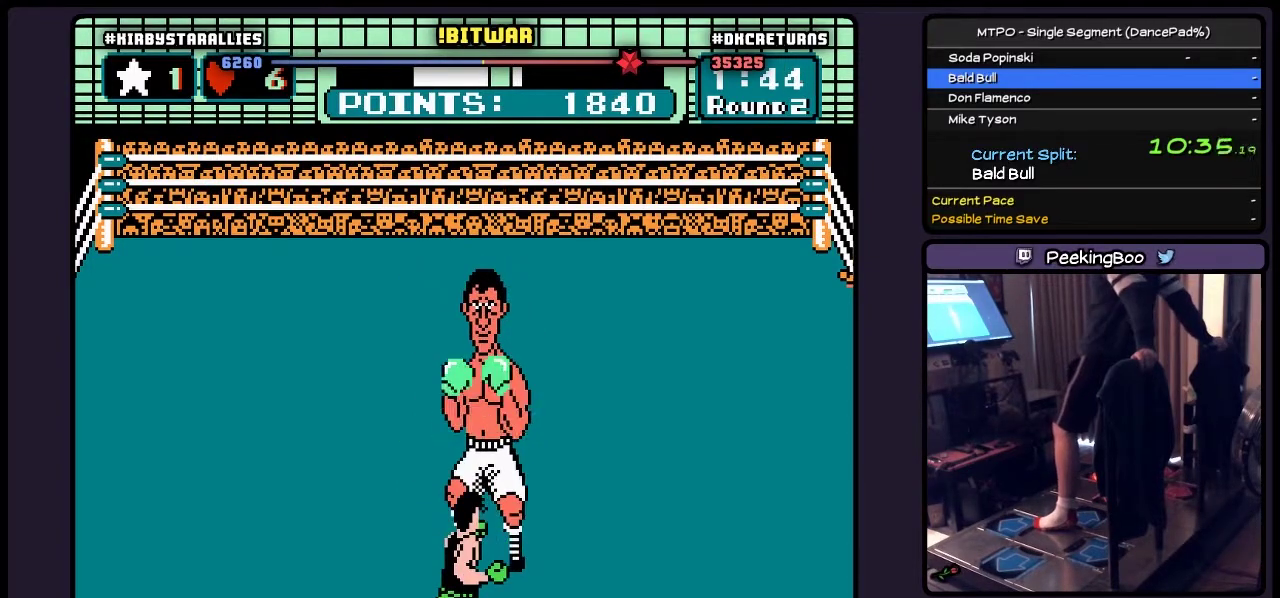
{"buttons": [], "events": [[367, "START", "up"]]}